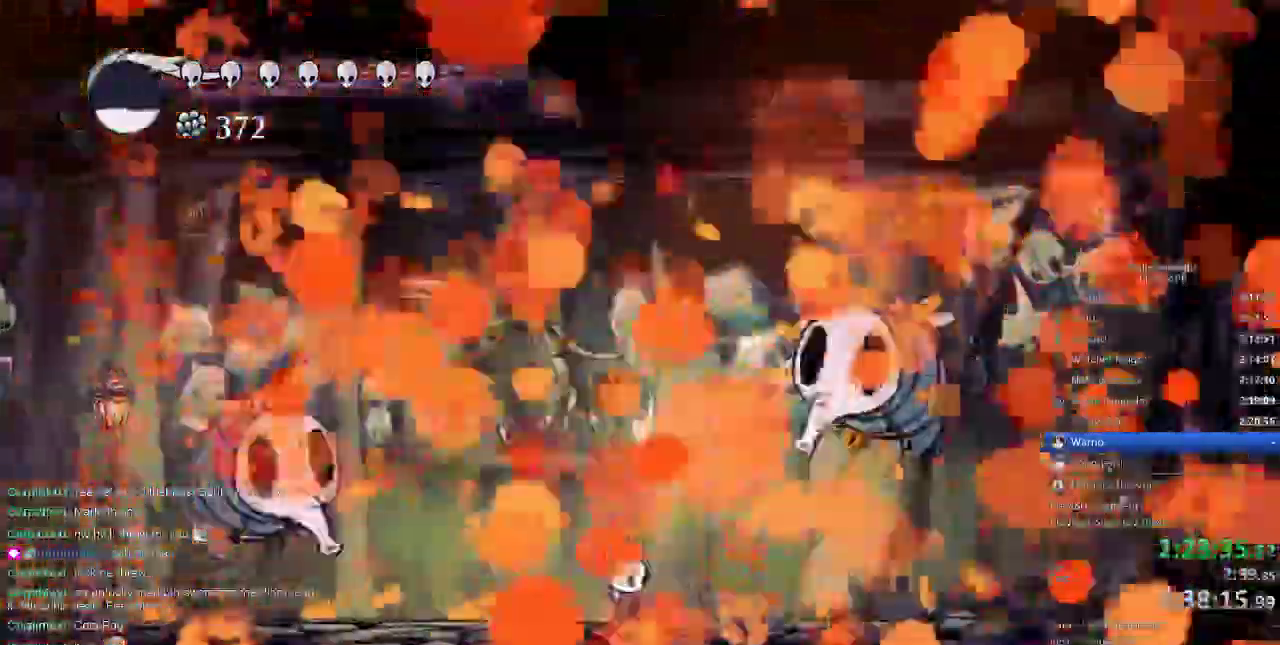
Gameplay with keyboard; each line is a JSON object with the keys held at the frame after it. "events" lists presses ("down") and releases ("up") of "cdash", "dash", "dnail", "down", "heal", "inv", "jump", "left", "nail", "right", "spell" and "up" between this image and that frame as [ms after this image, input, new state], when the widget could be followed in between. No other keys are recorded. Mouse input is not recorded. Key names are as the overlay labels them; some are game actions (e.g. jump) rather than physical keys.
{"keys": []}
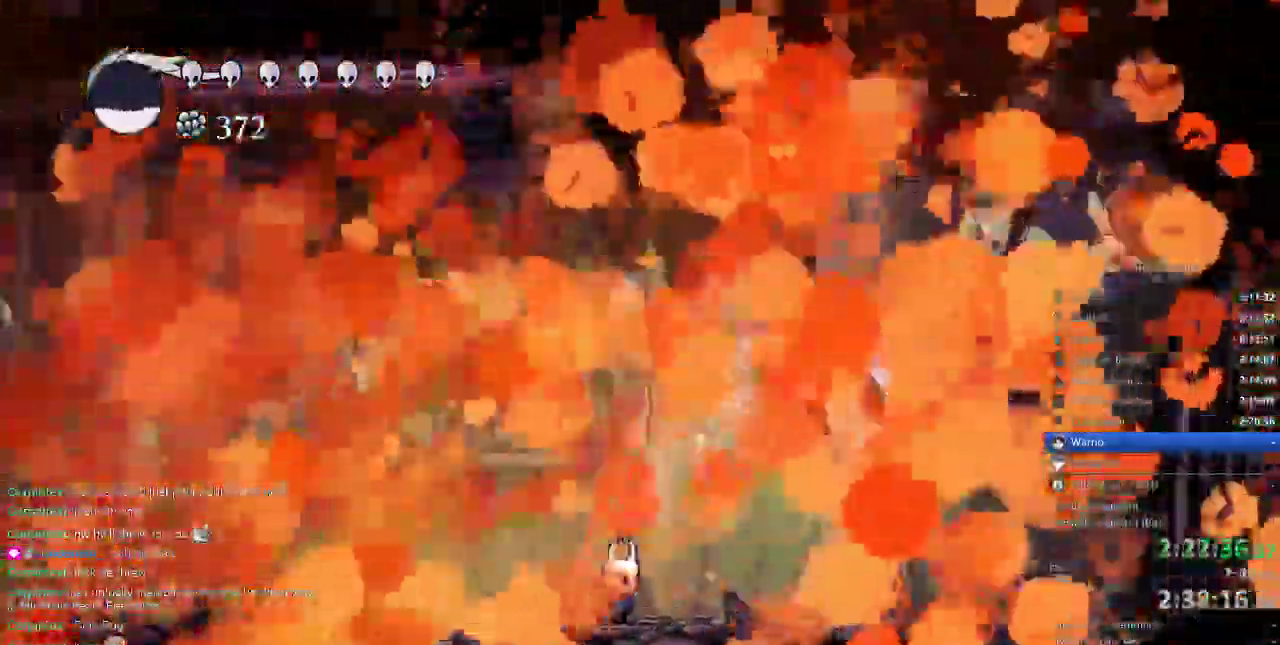
{"keys": [], "events": []}
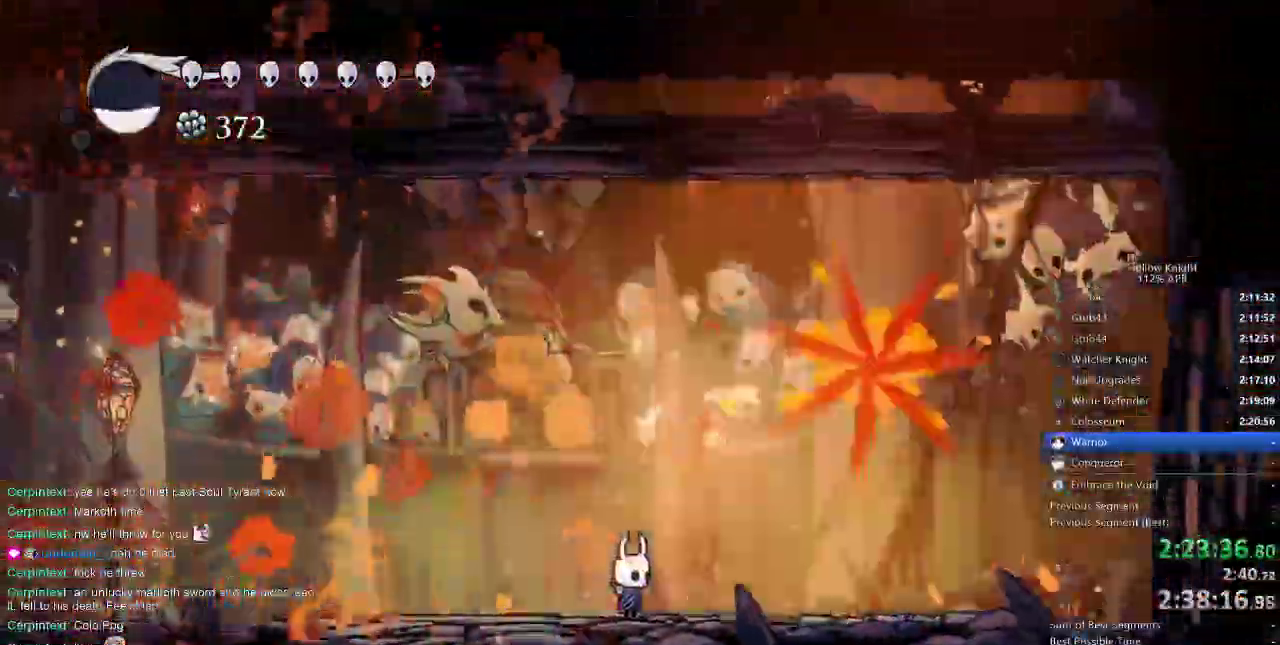
{"keys": ["right"], "events": [[83, "right", "down"], [183, "dash", "down"], [316, "dash", "up"]]}
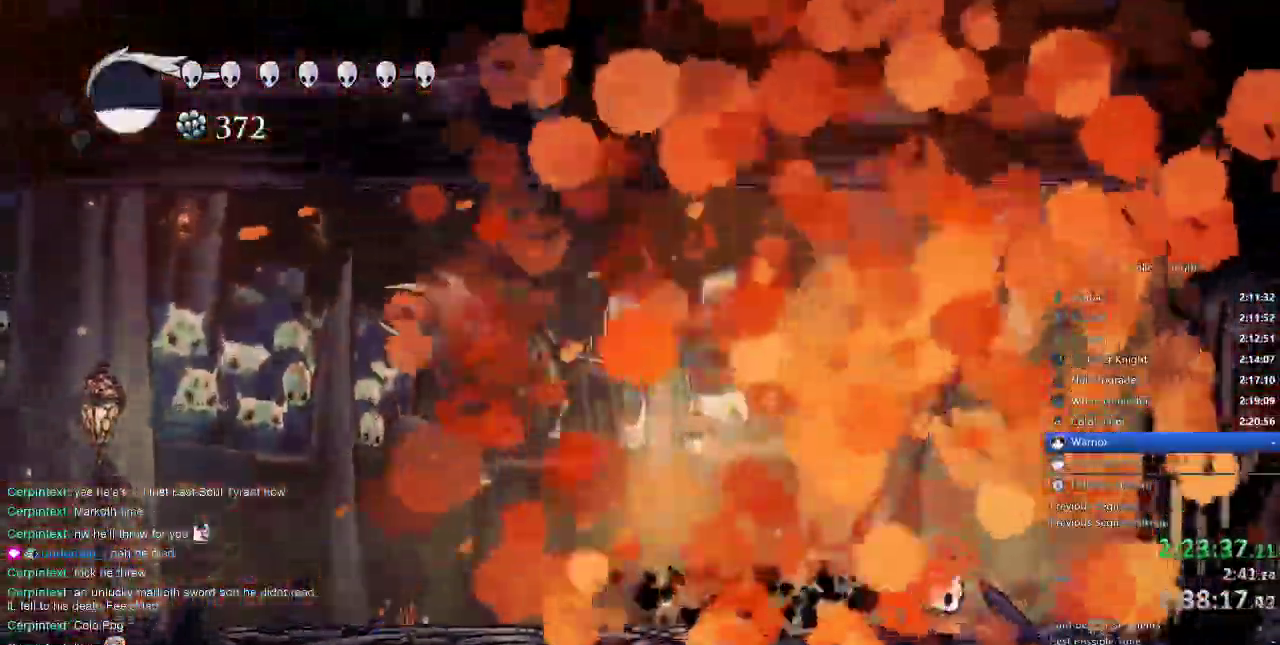
{"keys": ["jump", "right"], "events": [[283, "jump", "down"]]}
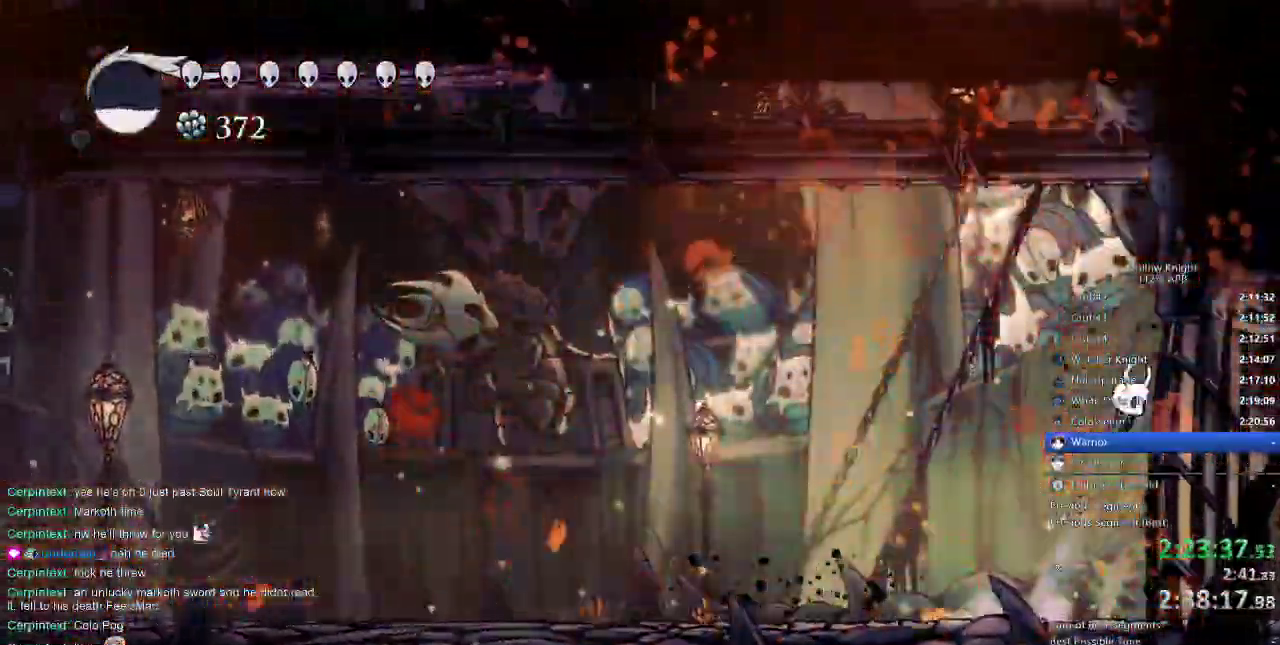
{"keys": ["right"], "events": [[83, "jump", "up"], [250, "jump", "down"], [316, "jump", "up"]]}
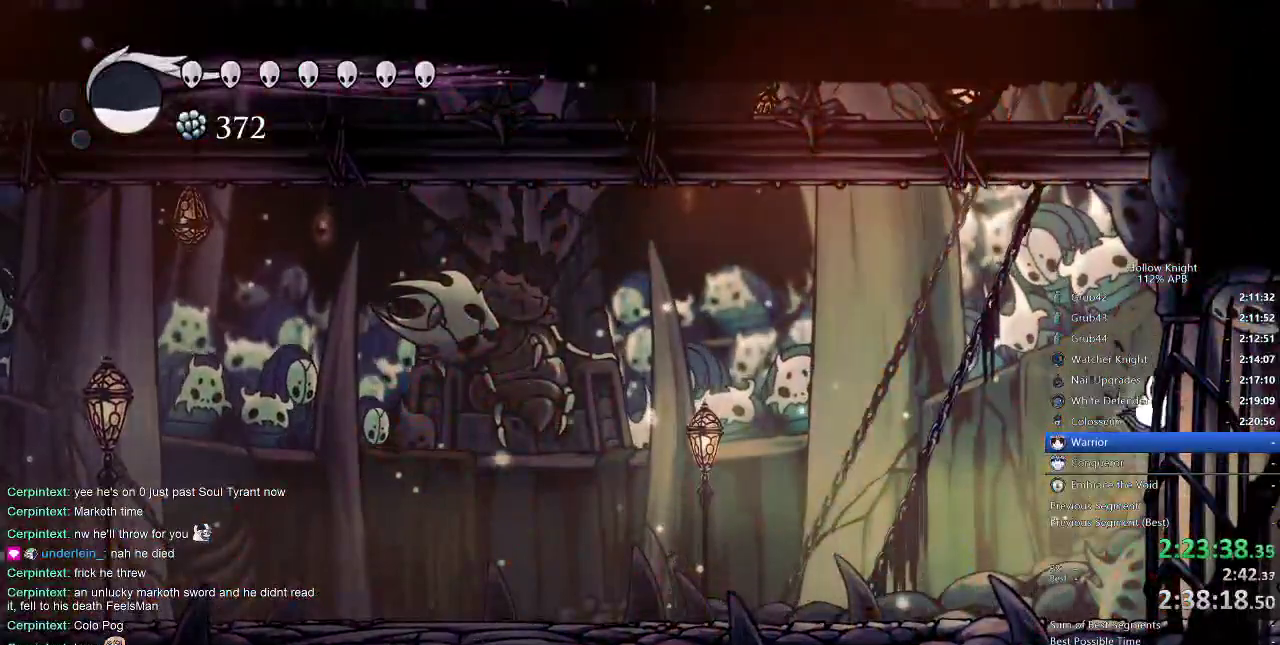
{"keys": ["jump", "right"], "events": [[100, "jump", "down"], [150, "jump", "up"], [466, "jump", "down"]]}
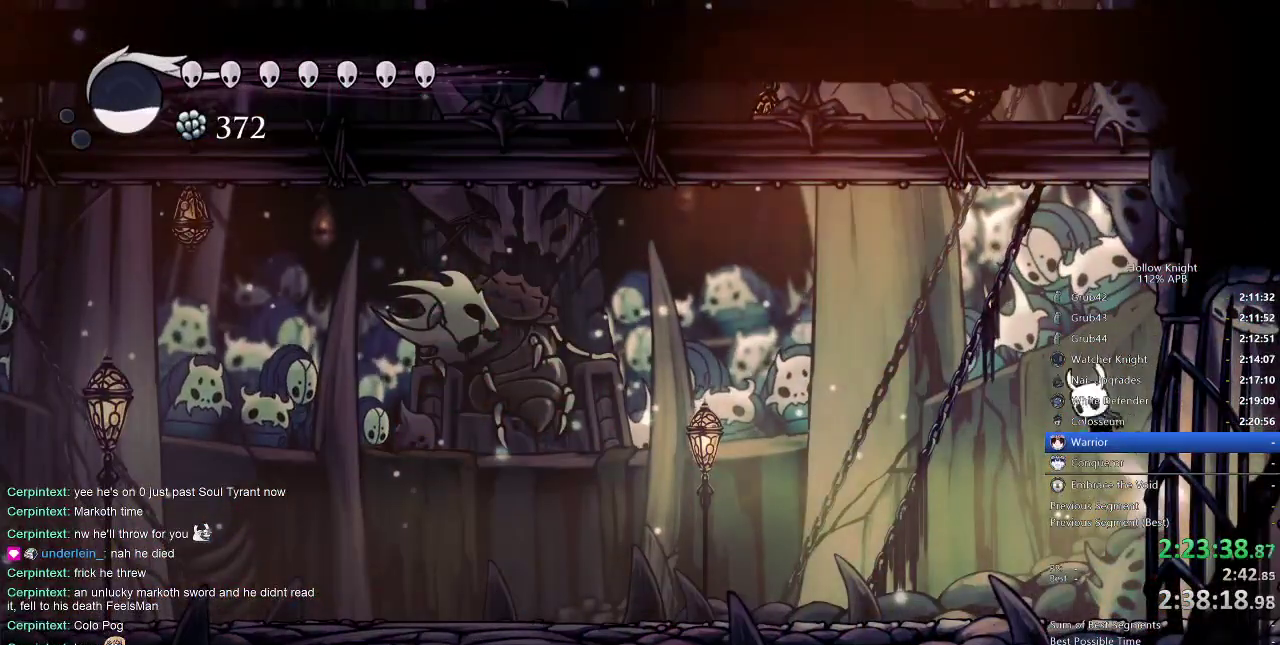
{"keys": ["right"], "events": [[66, "jump", "up"], [300, "jump", "down"], [383, "jump", "up"]]}
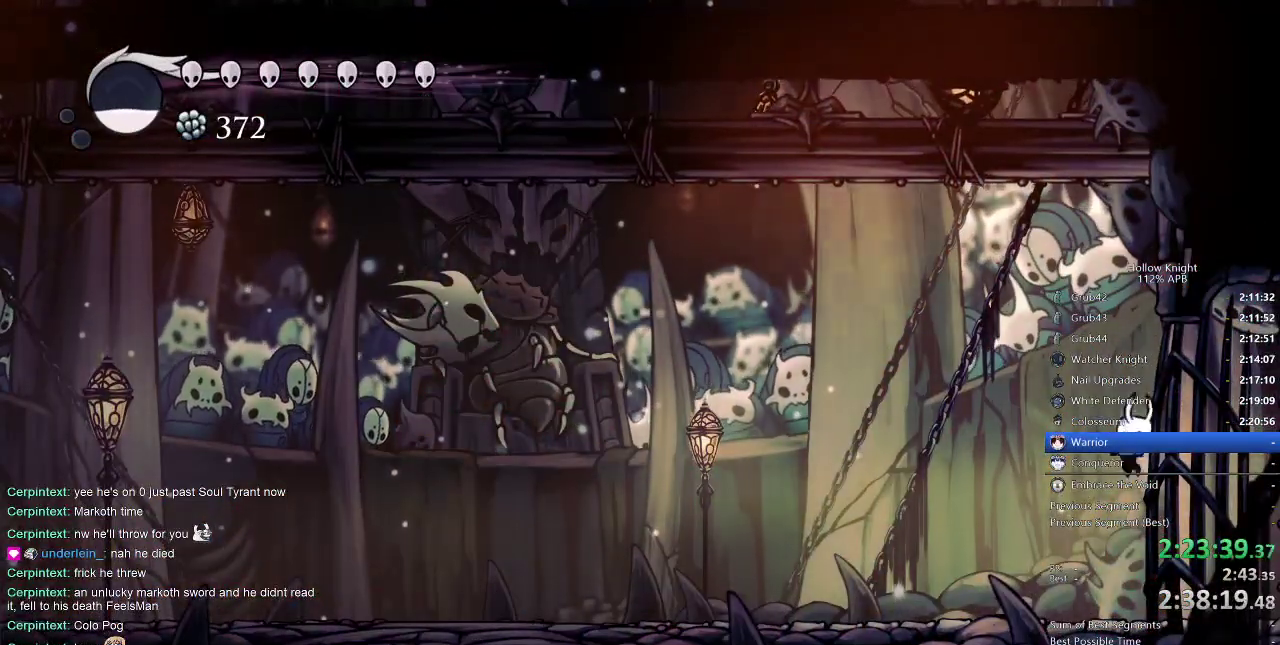
{"keys": ["jump", "right"], "events": [[133, "jump", "down"], [200, "jump", "up"], [500, "jump", "down"]]}
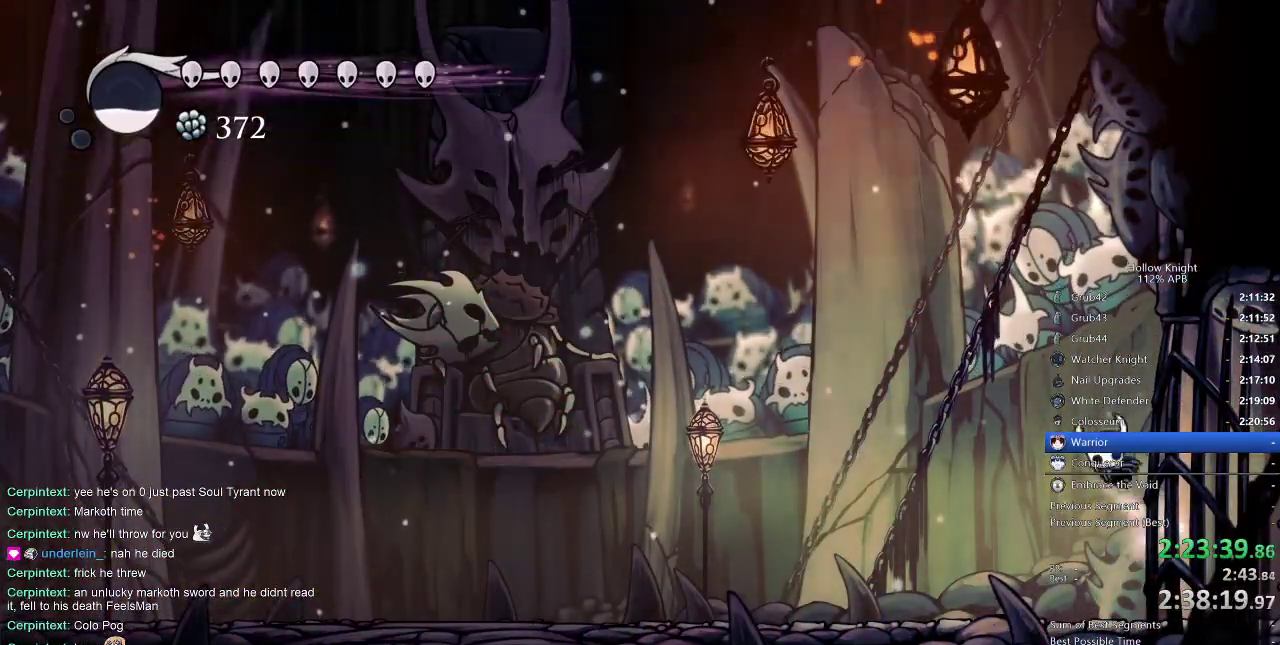
{"keys": ["right"], "events": [[100, "jump", "up"], [333, "jump", "down"], [433, "jump", "up"]]}
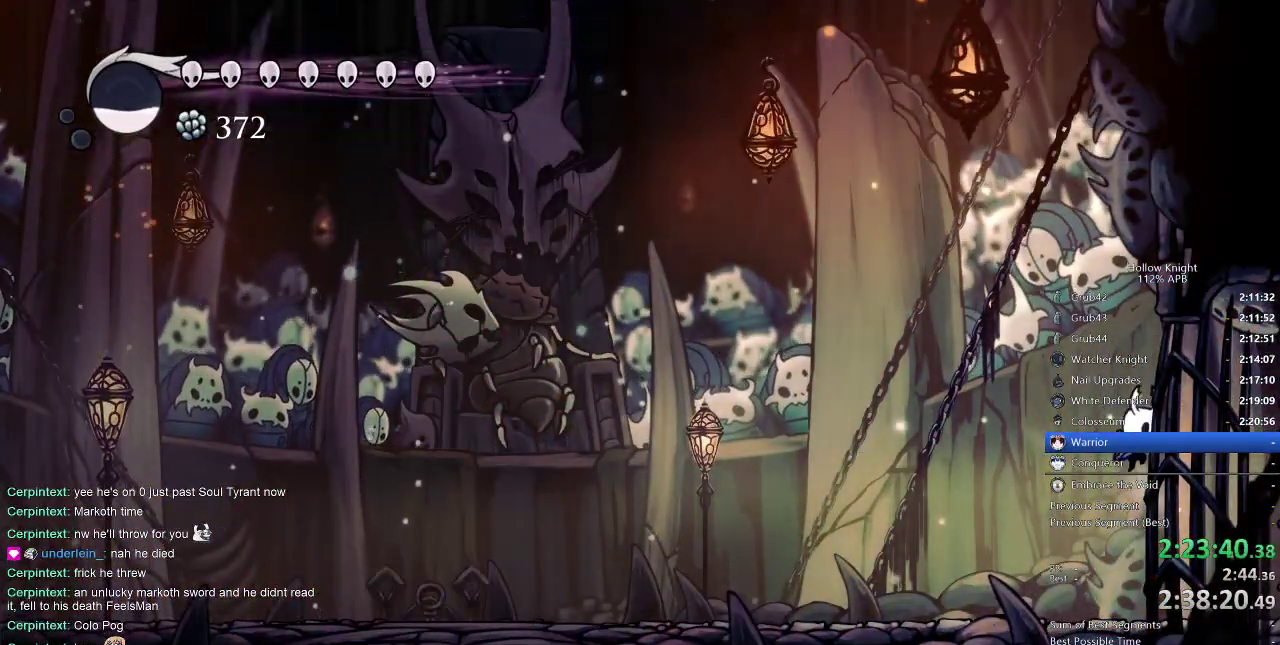
{"keys": ["jump", "left"], "events": [[150, "jump", "down"], [216, "left", "down"], [233, "right", "up"]]}
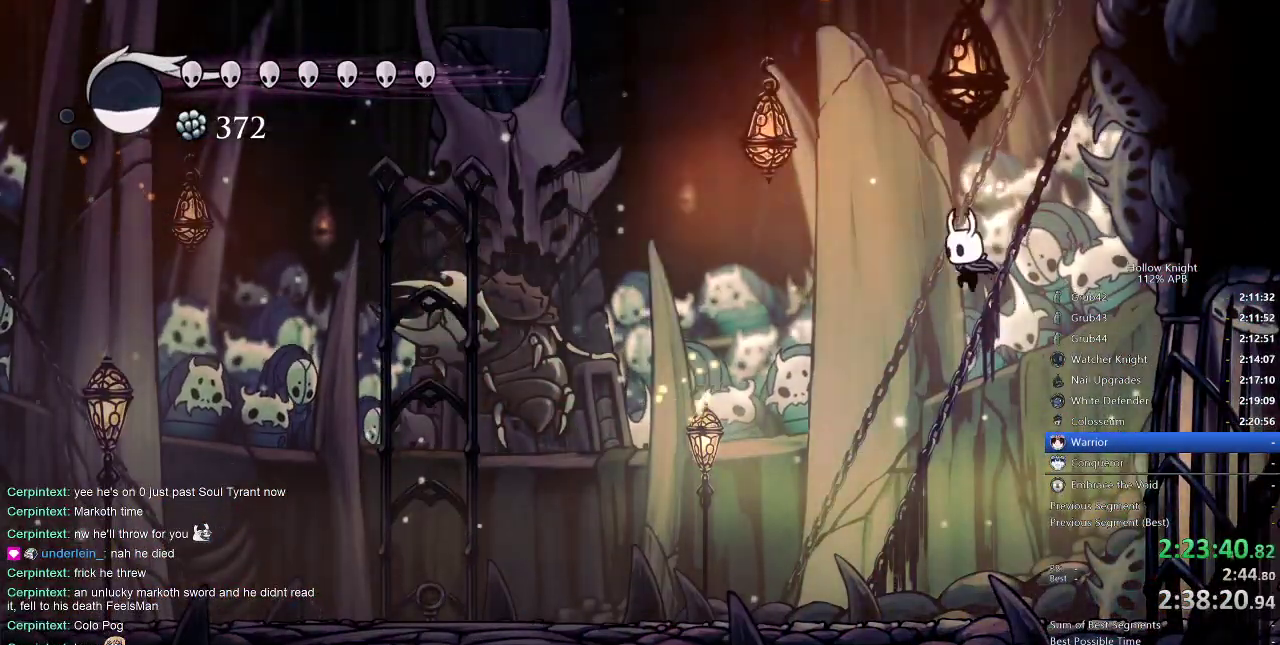
{"keys": ["left"], "events": [[16, "jump", "up"], [50, "dash", "down"], [166, "dash", "up"]]}
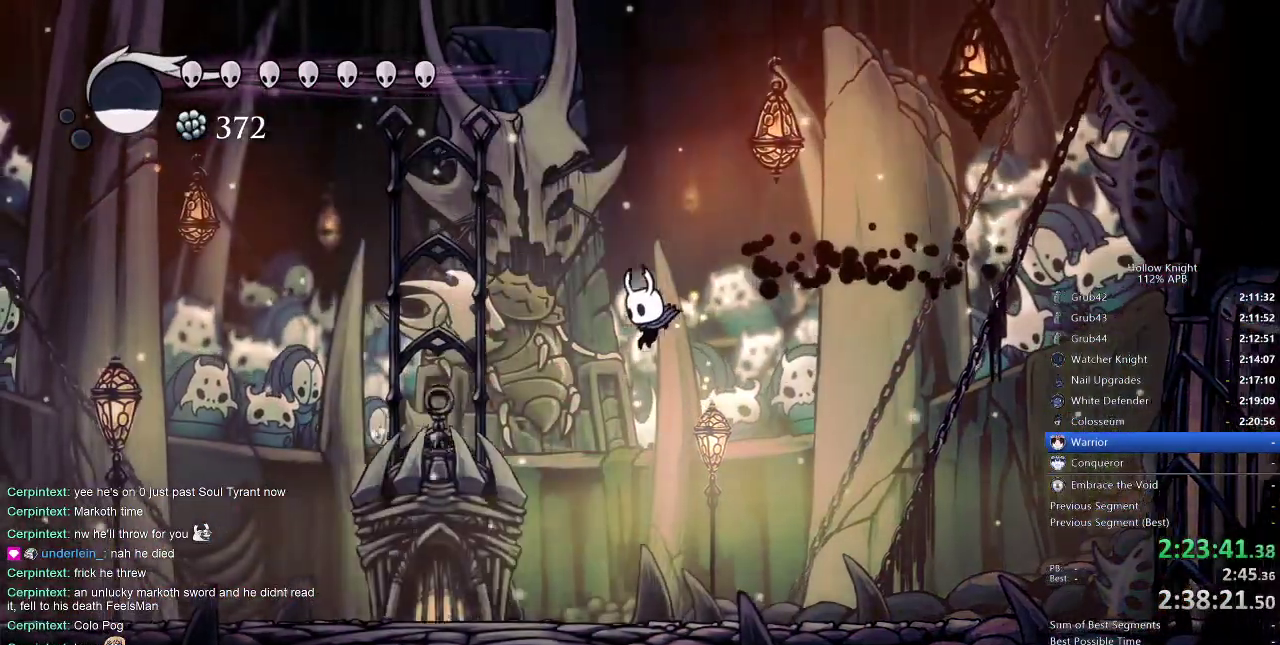
{"keys": [], "events": [[233, "left", "up"]]}
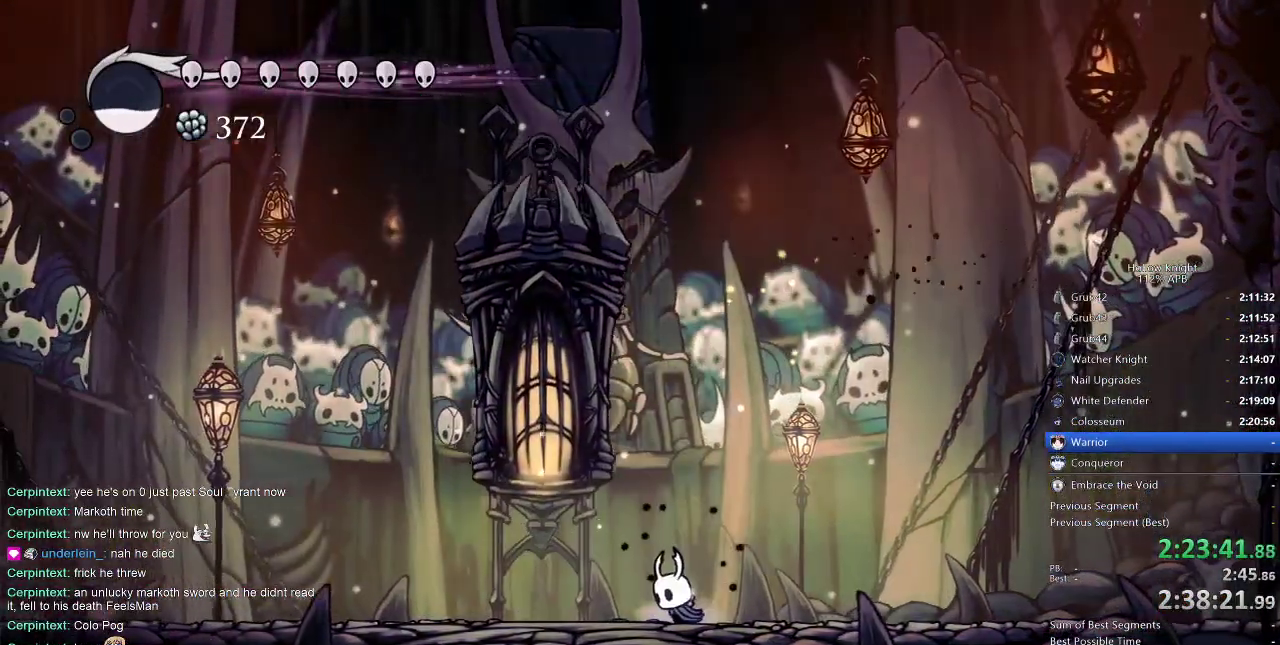
{"keys": [], "events": []}
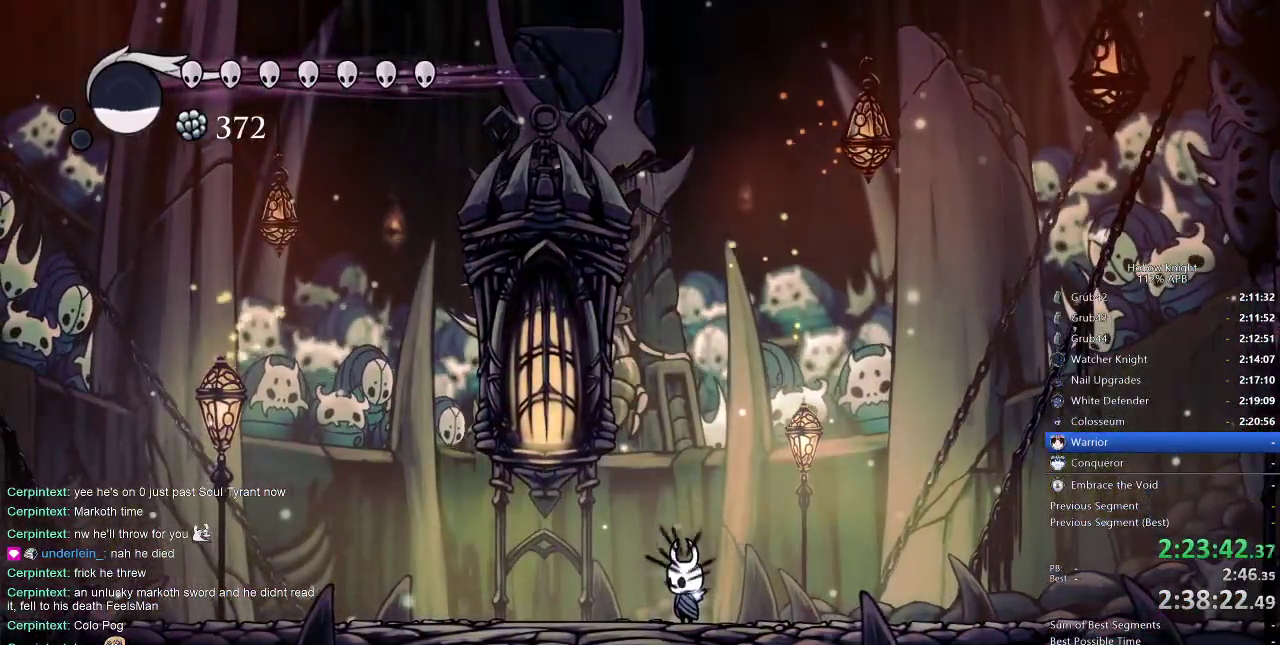
{"keys": ["up"], "events": [[16, "up", "down"]]}
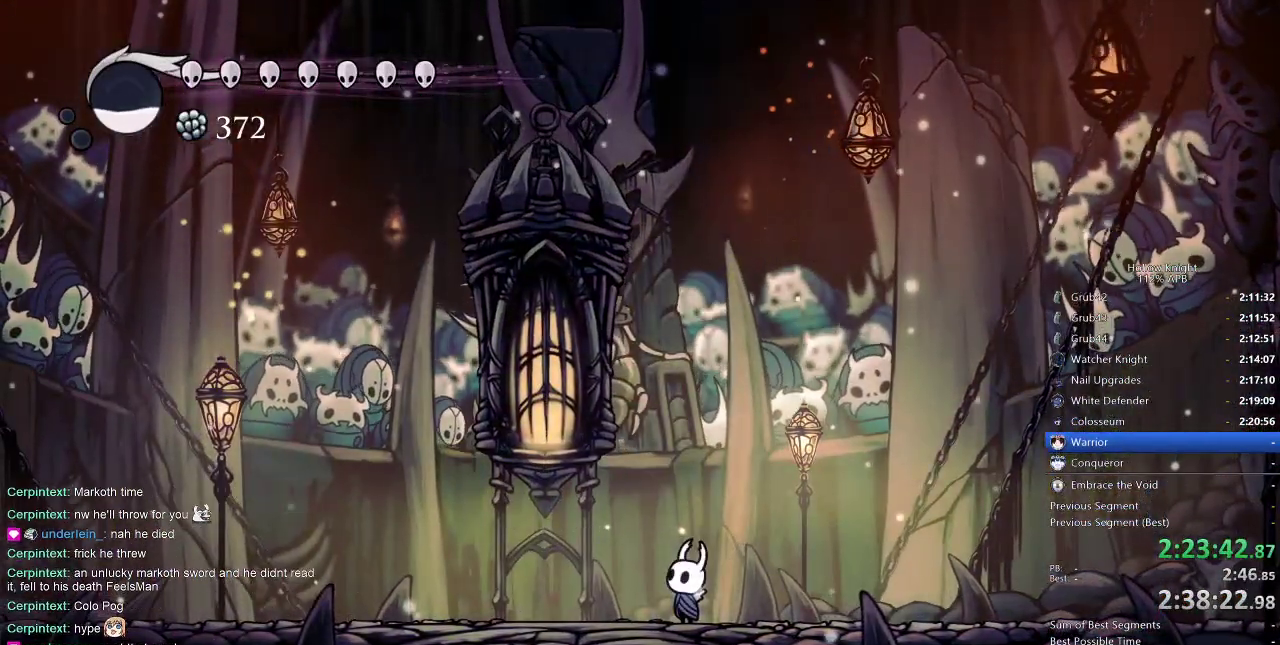
{"keys": ["up"], "events": []}
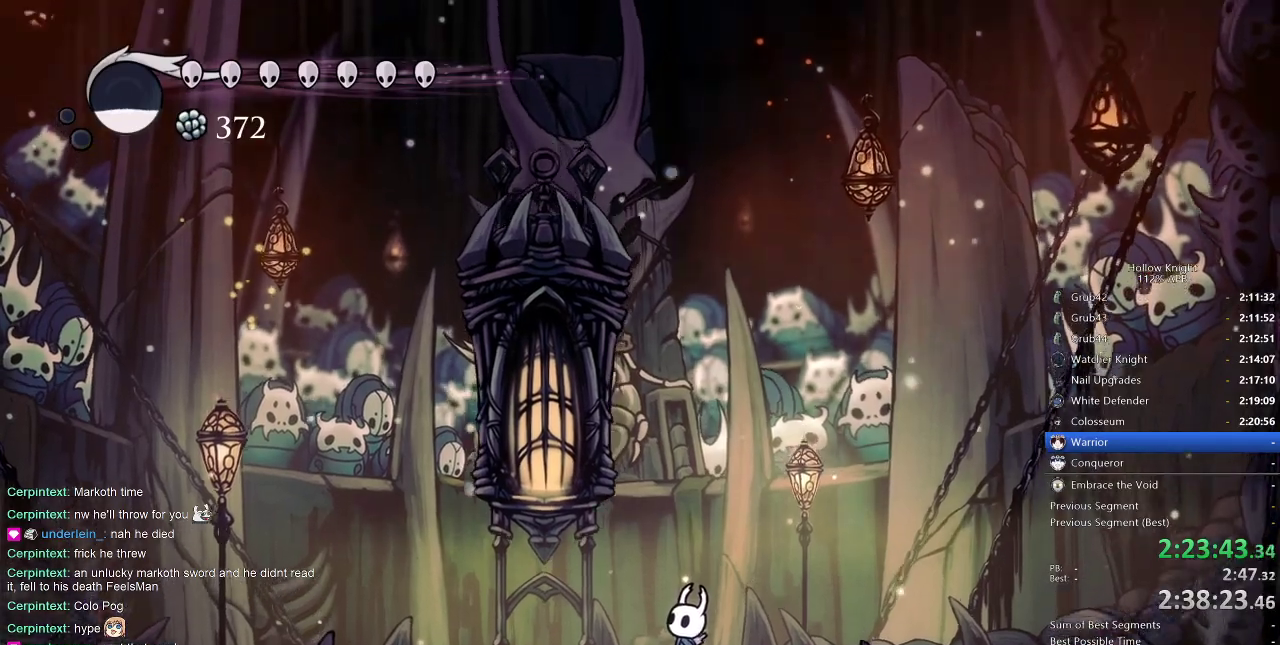
{"keys": ["up"], "events": []}
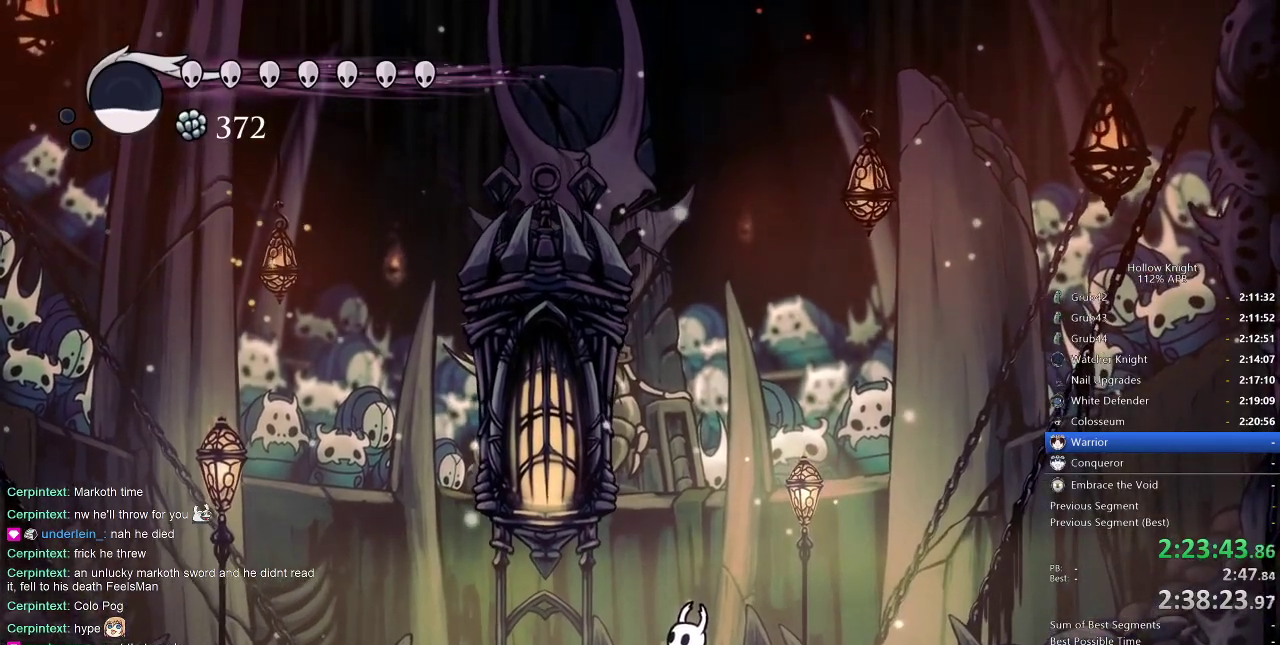
{"keys": ["up"], "events": []}
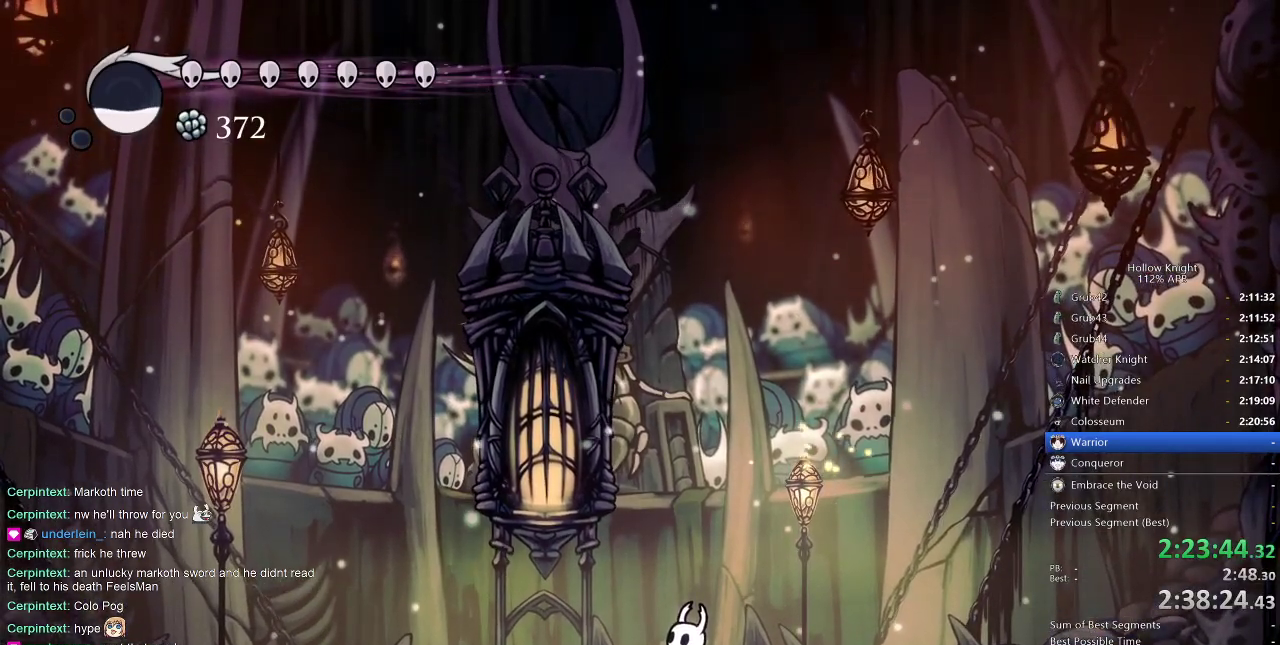
{"keys": ["up"], "events": []}